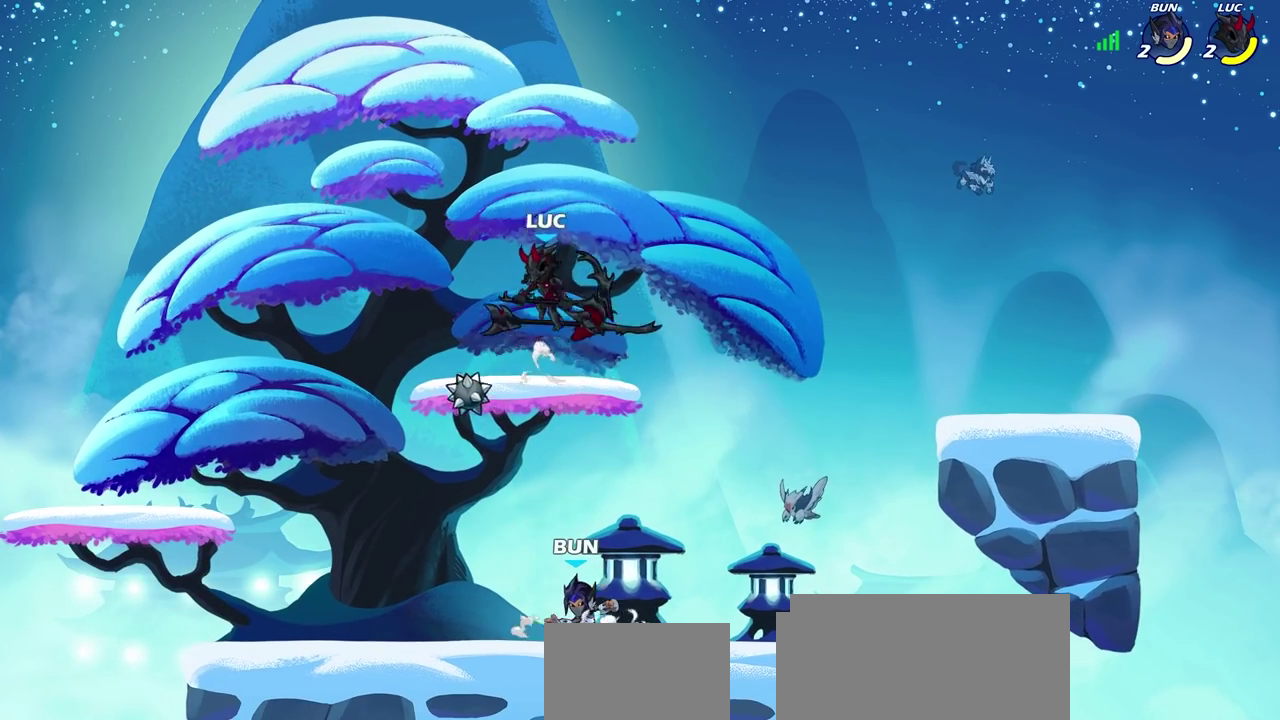
Gameplay with a controller (PlayStation layout); each line is a JSON object with the inputs held at the frame after it (dt_ms = milliseconds from this image to that frame). "events" lists button and stick changes between this image and that frame as [ms after this image, input, new state], when the widget could be followed in between. Not read: L1 R1.
{"dt_ms": 300, "buttons": [], "left_stick": "down-left", "right_stick": "center"}
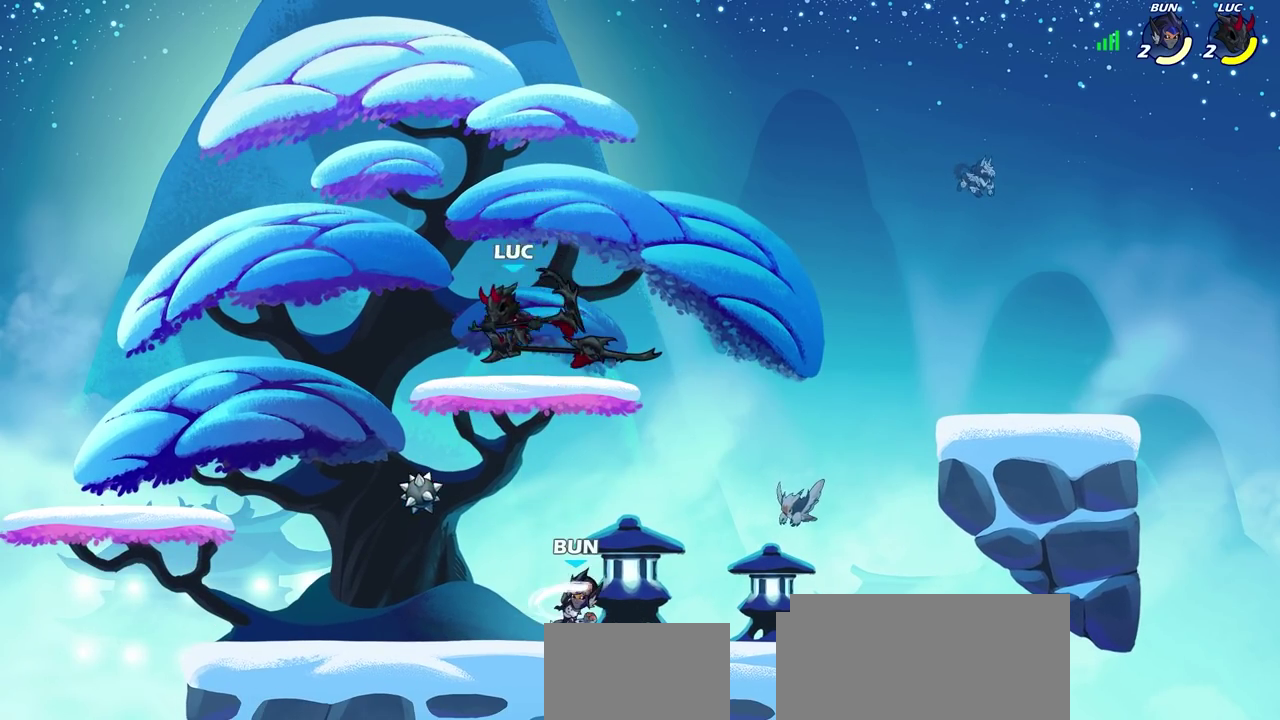
{"dt_ms": 700, "buttons": ["CROSS"], "left_stick": "left", "right_stick": "center", "events": [[100, "left_stick", "down"], [167, "left_stick", "down-right"], [217, "left_stick", "right"], [567, "left_stick", "up-left"], [617, "left_stick", "left"], [650, "CROSS", "down"]]}
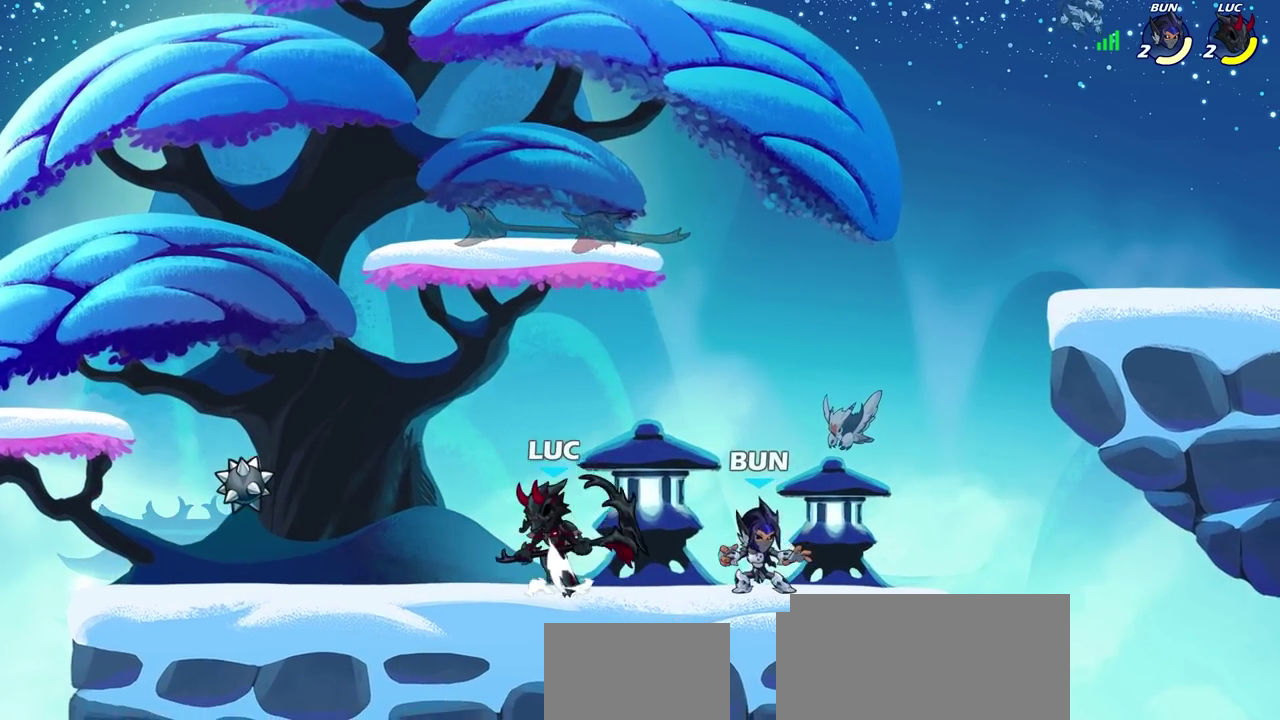
{"dt_ms": 700, "buttons": [], "left_stick": "left", "right_stick": "center", "events": [[33, "left_stick", "up-left"], [83, "CROSS", "up"], [200, "left_stick", "right"], [250, "left_stick", "down-right"], [350, "SQUARE", "down"], [383, "left_stick", "up"], [417, "SQUARE", "up"], [467, "left_stick", "up-right"], [550, "left_stick", "up-left"], [667, "left_stick", "left"]]}
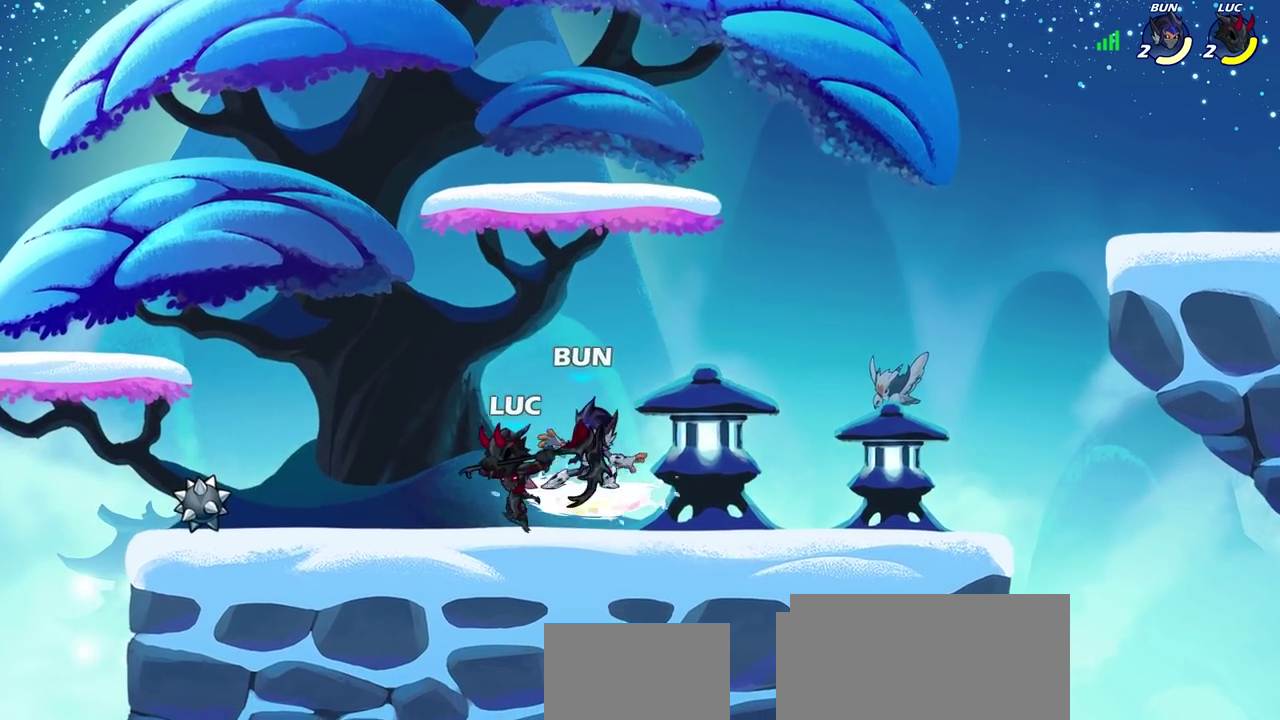
{"dt_ms": 300, "buttons": [], "left_stick": "up-left", "right_stick": "center", "events": [[250, "left_stick", "up-left"]]}
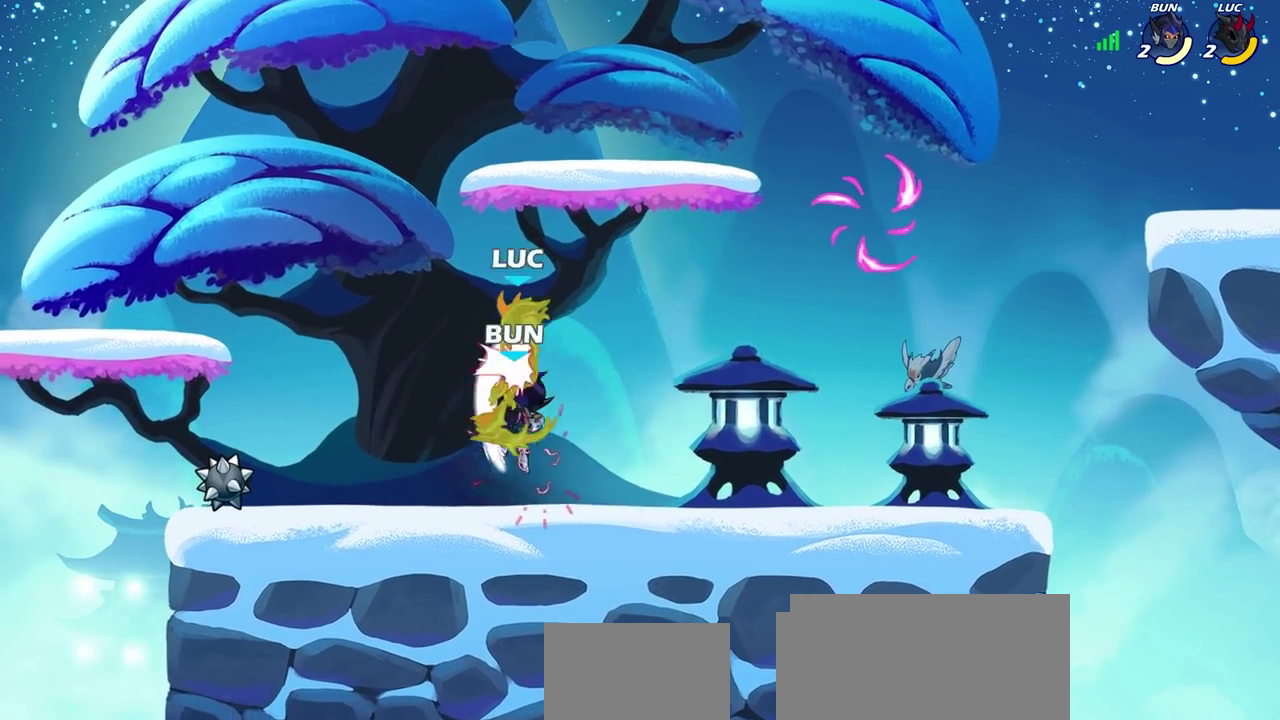
{"dt_ms": 400, "buttons": [], "left_stick": "down-right", "right_stick": "center", "events": [[33, "left_stick", "center"], [133, "left_stick", "right"], [367, "left_stick", "down-right"]]}
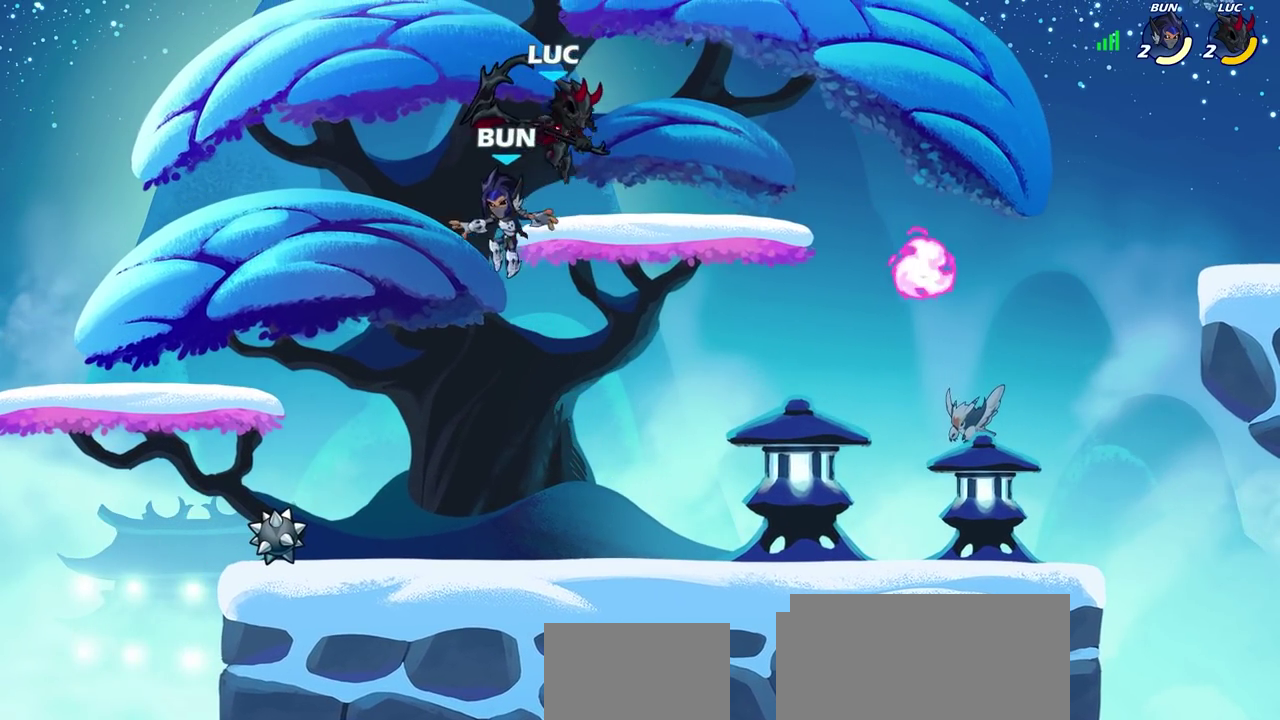
{"dt_ms": 600, "buttons": ["SQUARE"], "left_stick": "down-left", "right_stick": "center", "events": [[50, "R2", "down"], [133, "left_stick", "right"], [467, "R2", "up"], [500, "left_stick", "down-left"], [567, "SQUARE", "down"]]}
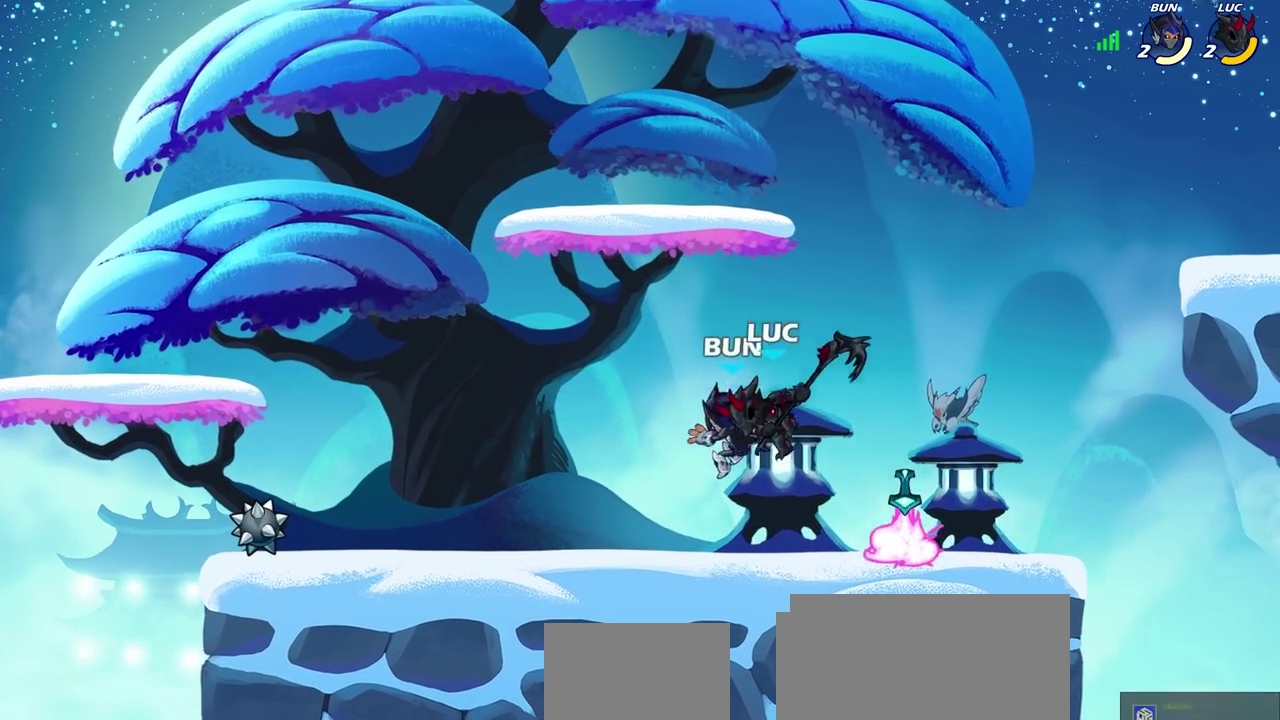
{"dt_ms": 400, "buttons": [], "left_stick": "right", "right_stick": "center", "events": [[67, "SQUARE", "up"], [83, "left_stick", "right"]]}
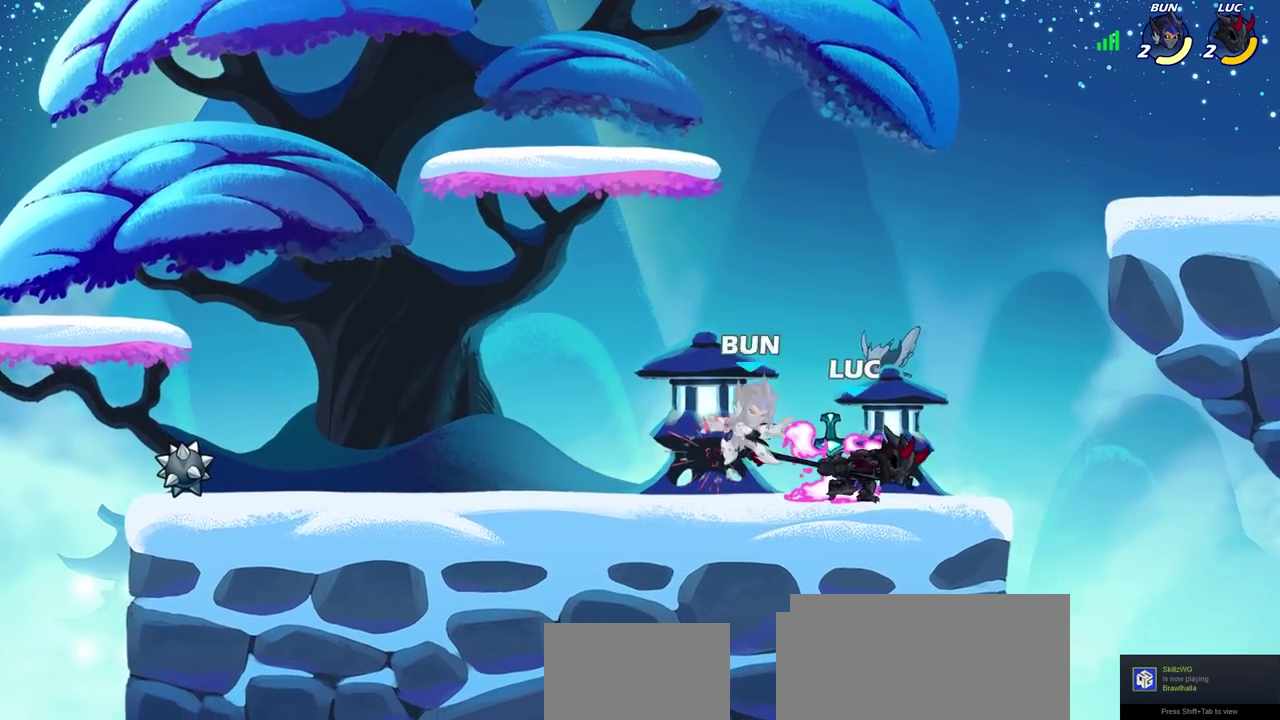
{"dt_ms": 600, "buttons": [], "left_stick": "center", "right_stick": "center", "events": [[200, "SQUARE", "down"], [283, "SQUARE", "up"], [517, "left_stick", "center"]]}
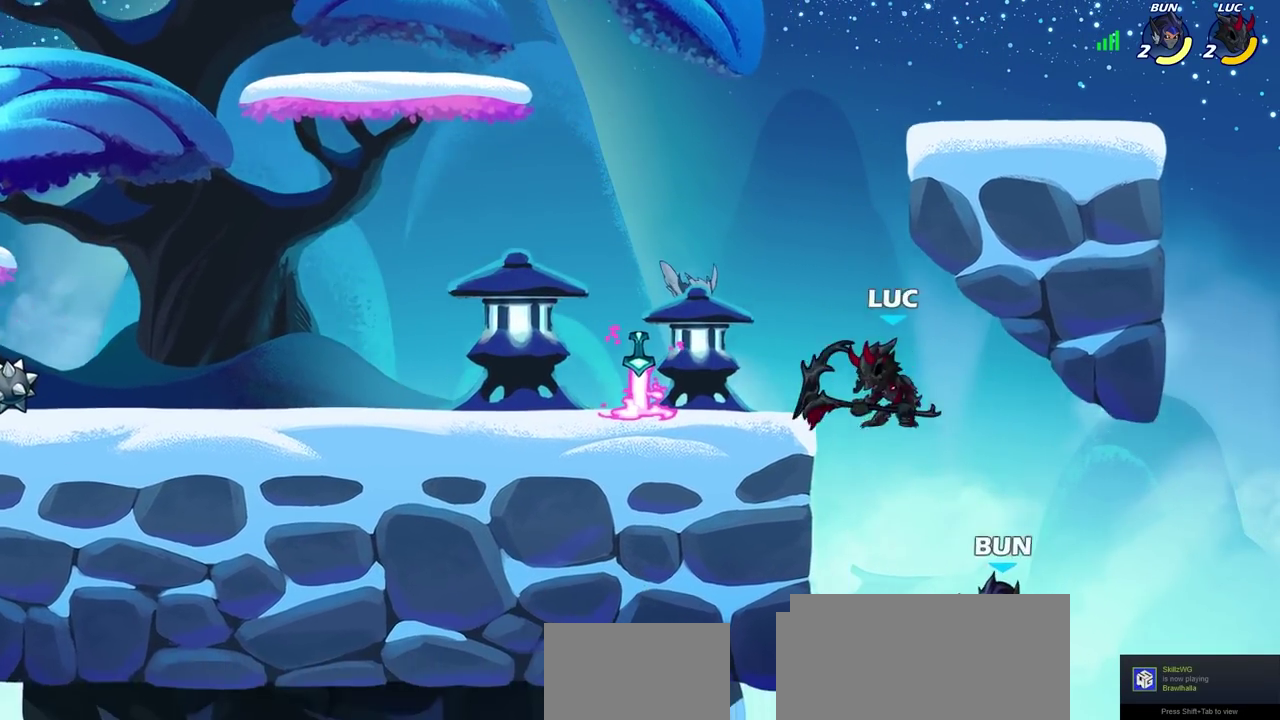
{"dt_ms": 500, "buttons": [], "left_stick": "center", "right_stick": "center", "events": [[217, "left_stick", "left"], [300, "CIRCLE", "down"], [300, "left_stick", "center"], [383, "CIRCLE", "up"]]}
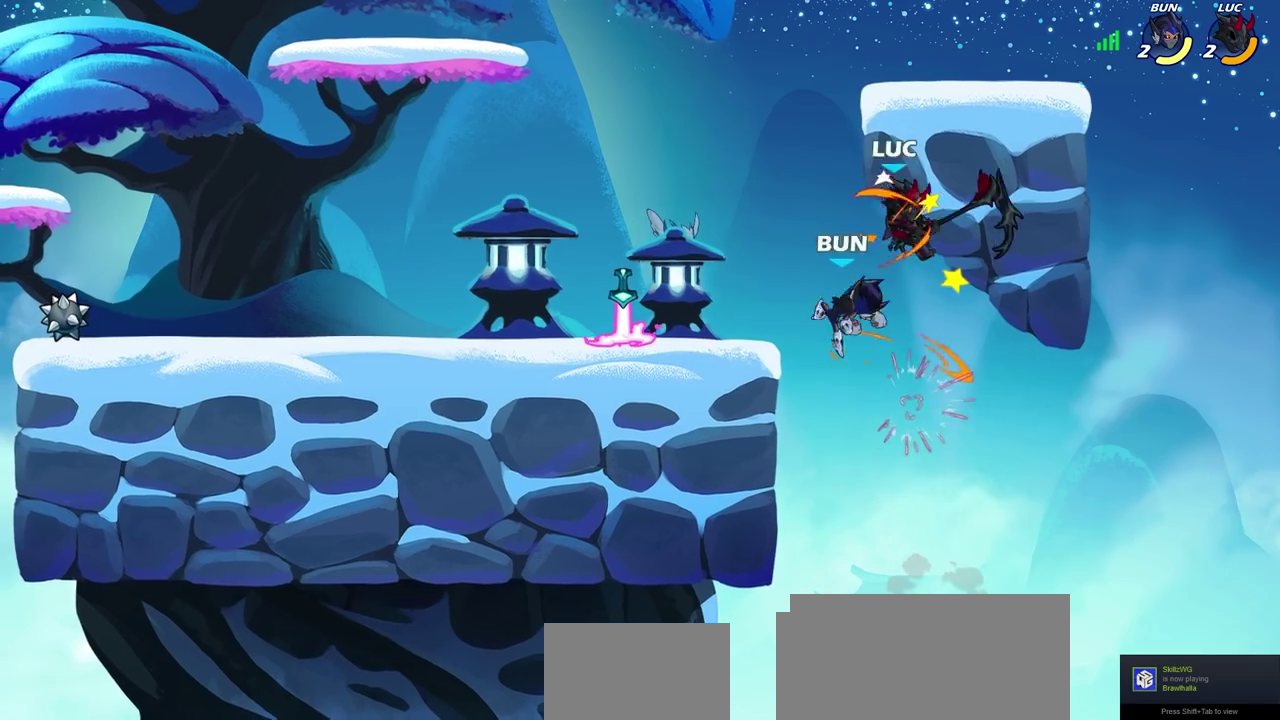
{"dt_ms": 300, "buttons": [], "left_stick": "up-left", "right_stick": "center", "events": [[117, "left_stick", "left"], [217, "SQUARE", "down"], [217, "left_stick", "down-left"], [300, "SQUARE", "up"], [300, "left_stick", "up-left"]]}
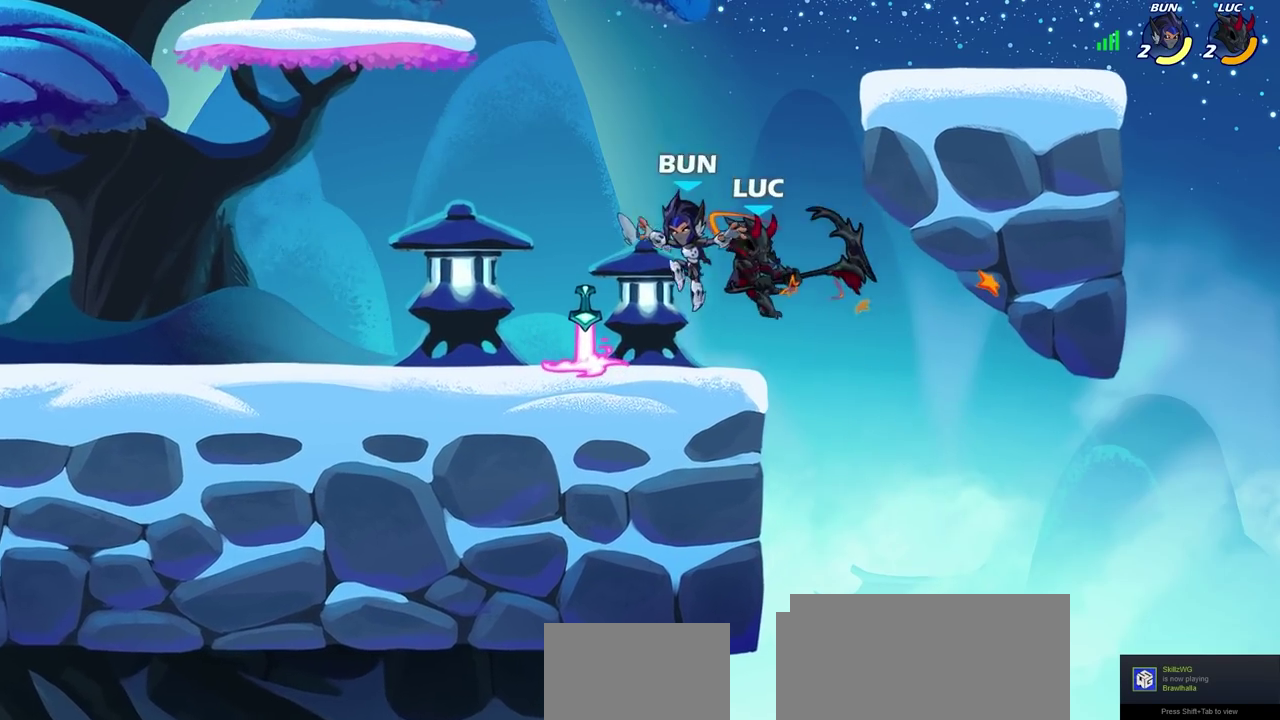
{"dt_ms": 800, "buttons": [], "left_stick": "center", "right_stick": "center", "events": [[450, "left_stick", "left"], [483, "SQUARE", "down"], [500, "left_stick", "center"], [567, "SQUARE", "up"]]}
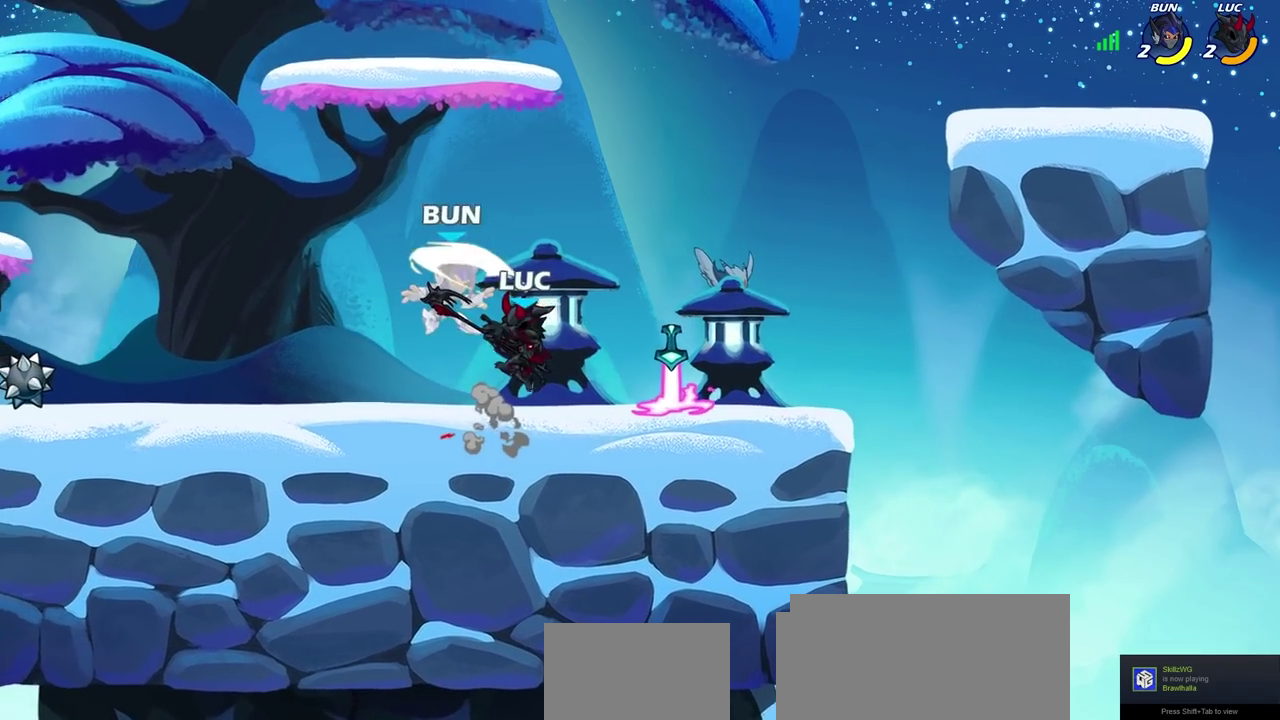
{"dt_ms": 400, "buttons": ["CROSS"], "left_stick": "left", "right_stick": "center", "events": [[383, "left_stick", "left"], [400, "CROSS", "down"]]}
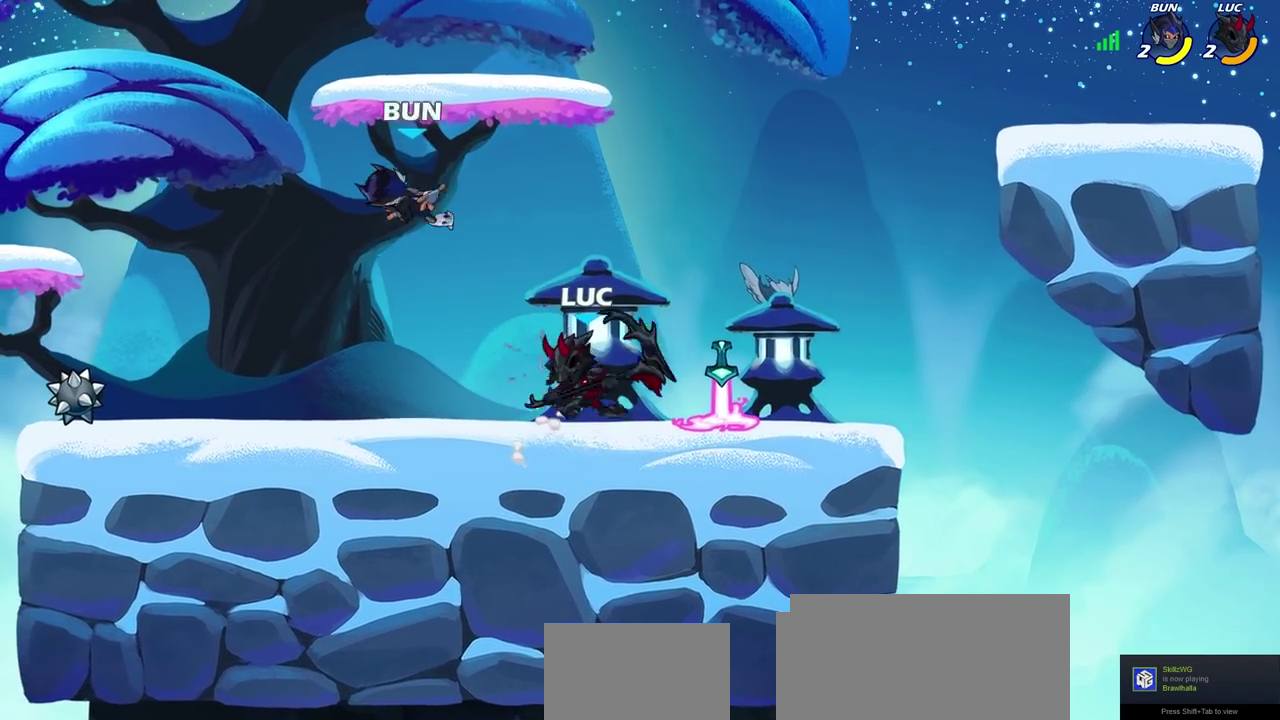
{"dt_ms": 300, "buttons": [], "left_stick": "left", "right_stick": "center", "events": [[50, "SQUARE", "down"], [83, "CROSS", "up"], [117, "SQUARE", "up"]]}
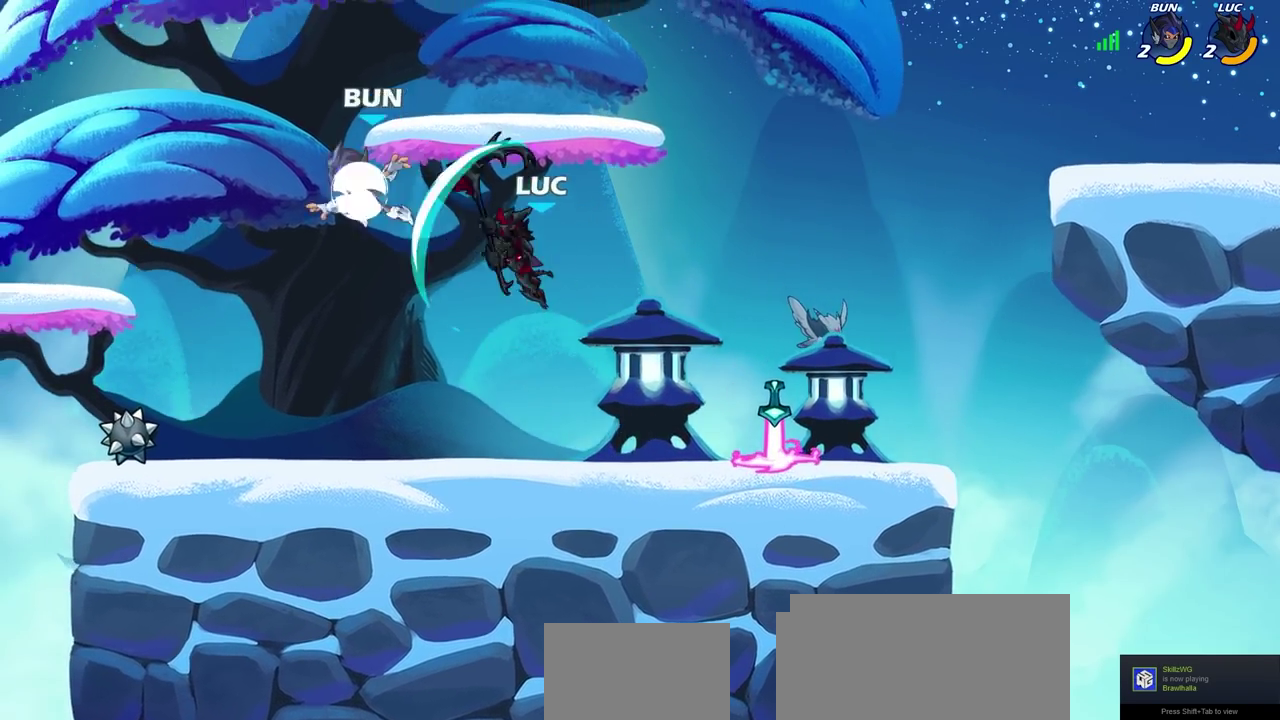
{"dt_ms": 700, "buttons": [], "left_stick": "right", "right_stick": "center", "events": [[50, "left_stick", "up-left"], [233, "left_stick", "center"], [333, "SQUARE", "down"], [400, "SQUARE", "up"], [467, "left_stick", "right"]]}
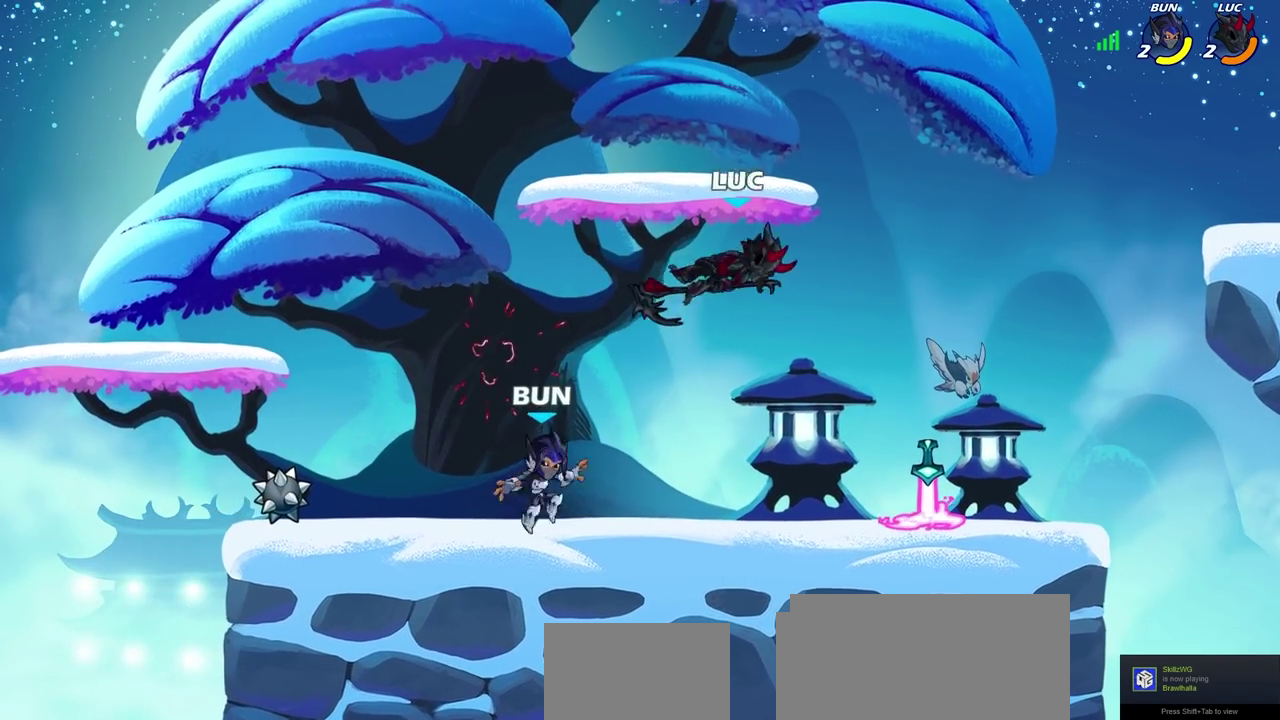
{"dt_ms": 700, "buttons": [], "left_stick": "center", "right_stick": "center", "events": [[100, "left_stick", "down-right"], [167, "left_stick", "down-left"], [217, "SQUARE", "down"], [283, "SQUARE", "up"], [367, "left_stick", "up-left"], [483, "left_stick", "center"]]}
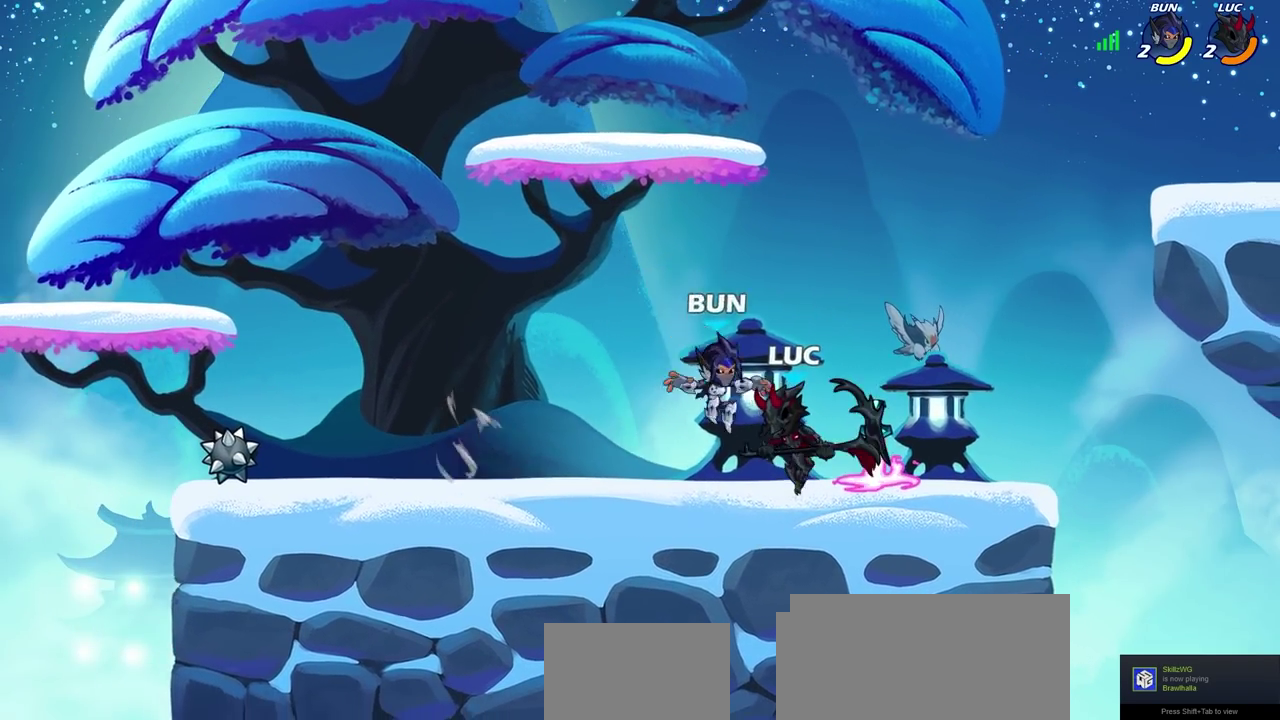
{"dt_ms": 300, "buttons": ["R2"], "left_stick": "center", "right_stick": "center", "events": [[150, "R2", "down"]]}
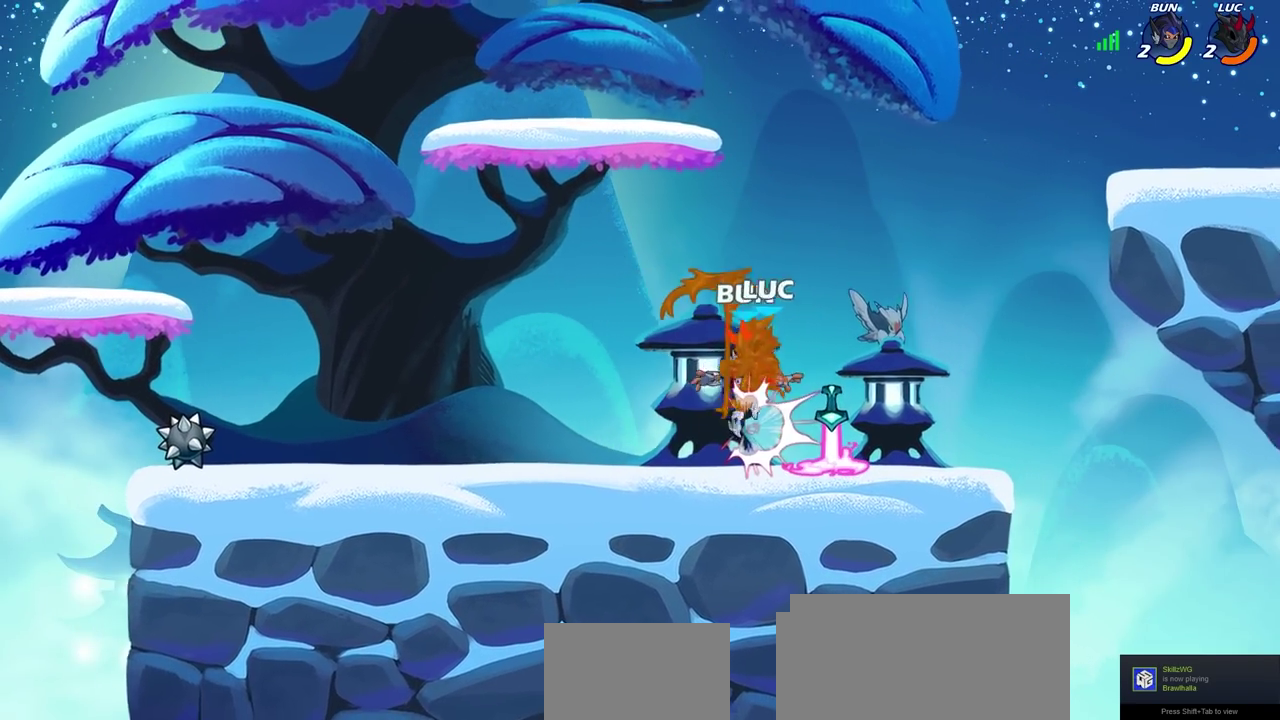
{"dt_ms": 300, "buttons": [], "left_stick": "right", "right_stick": "center", "events": [[233, "R2", "up"], [283, "left_stick", "right"]]}
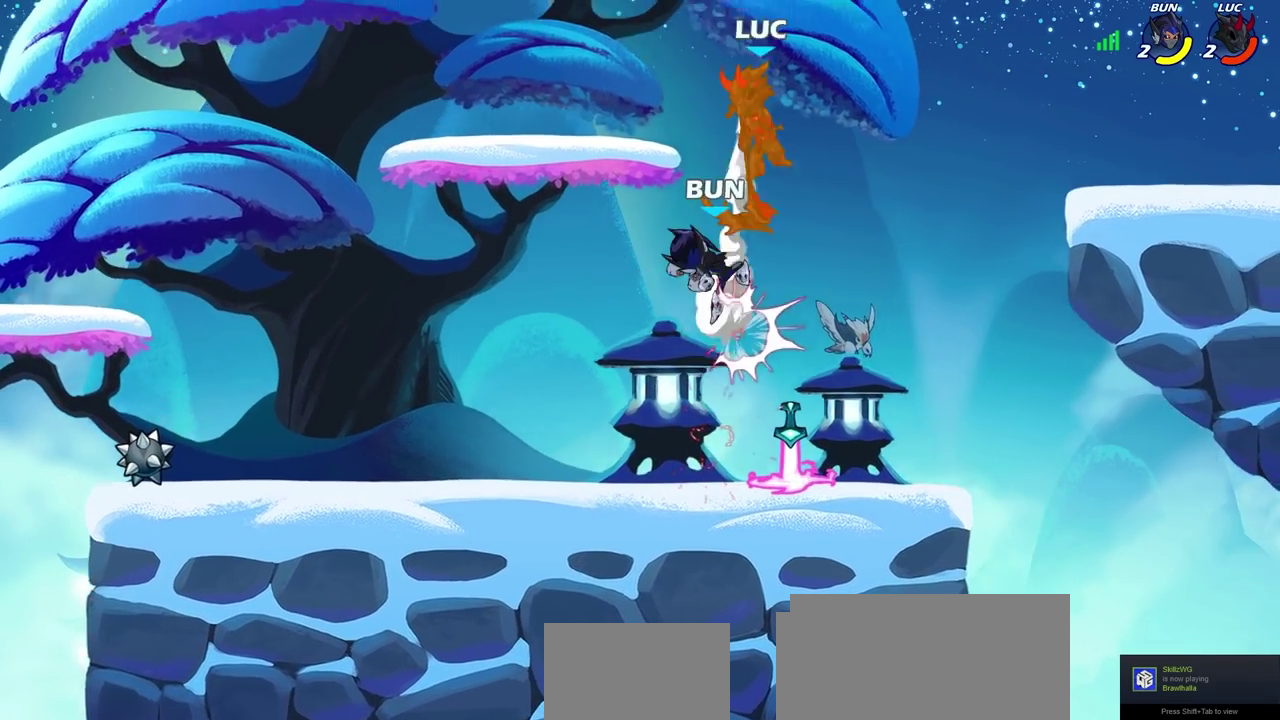
{"dt_ms": 700, "buttons": [], "left_stick": "center", "right_stick": "center", "events": [[17, "R2", "down"], [83, "left_stick", "up-right"], [167, "left_stick", "center"], [217, "R2", "up"], [300, "left_stick", "down"], [500, "left_stick", "center"]]}
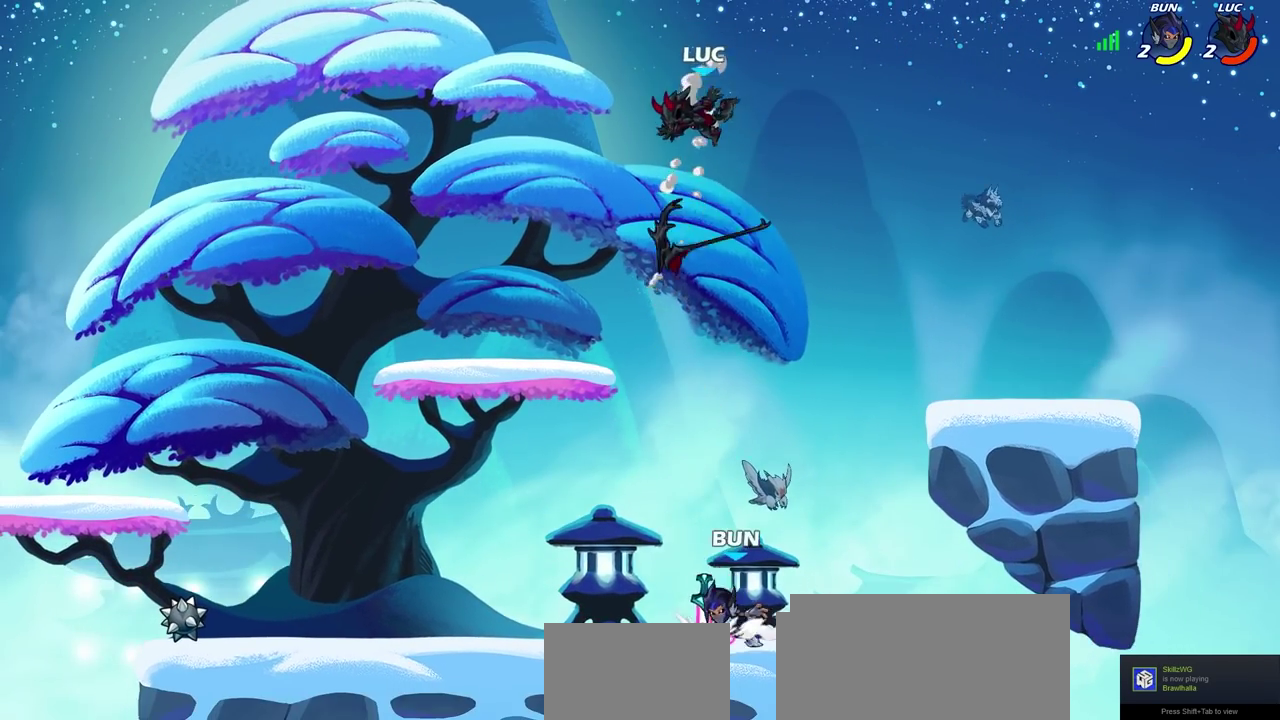
{"dt_ms": 700, "buttons": [], "left_stick": "center", "right_stick": "center", "events": [[83, "left_stick", "down"], [300, "left_stick", "down-left"], [550, "R2", "down"], [550, "left_stick", "down"], [567, "SQUARE", "down"], [667, "SQUARE", "up"], [667, "left_stick", "center"], [700, "R2", "up"]]}
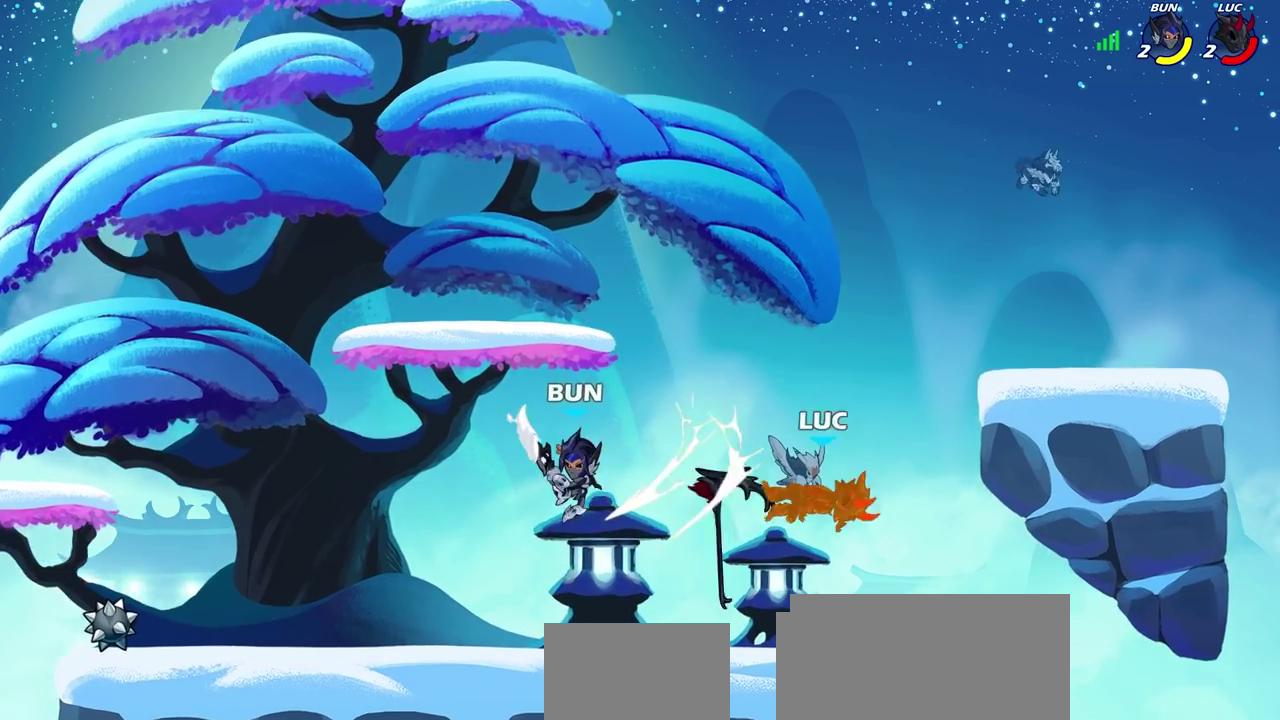
{"dt_ms": 300, "buttons": [], "left_stick": "up-left", "right_stick": "center", "events": [[250, "left_stick", "up-left"]]}